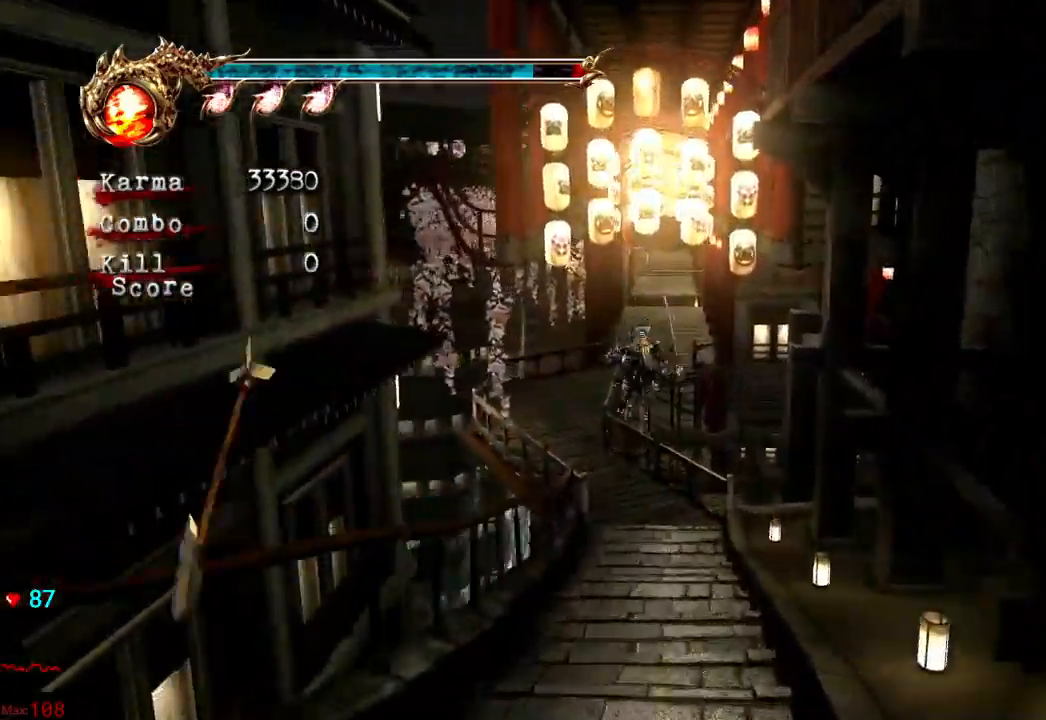
Gameplay with a controller (Xbox layout); each line is a JSON object with the inputs held at the frame after it. "events" lists button and stick changes between this image and that frame as [ms after this image, input, new state], when the widget could be followed in between. Not read: L3 R3.
{"buttons": [], "left_stick": "up", "right_stick": "center", "events": [[133, "L2", "down"], [267, "A", "down"], [400, "A", "up"], [450, "L2", "up"]]}
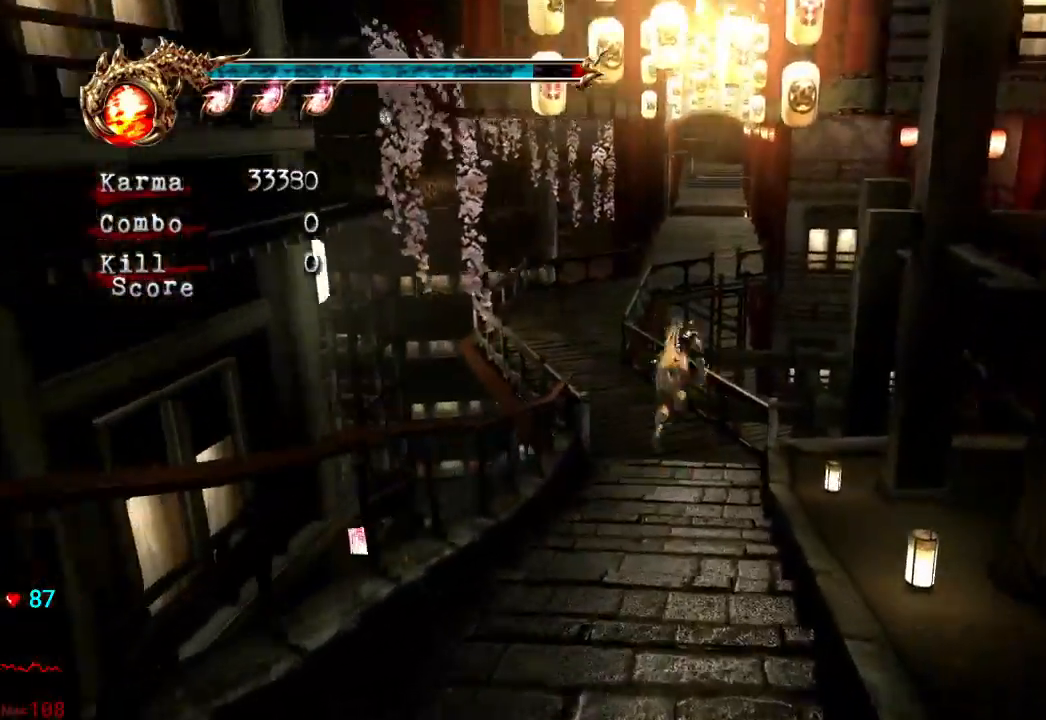
{"buttons": ["L2"], "left_stick": "up", "right_stick": "center", "events": [[50, "right_stick", "down-right"], [183, "right_stick", "center"], [450, "L2", "down"]]}
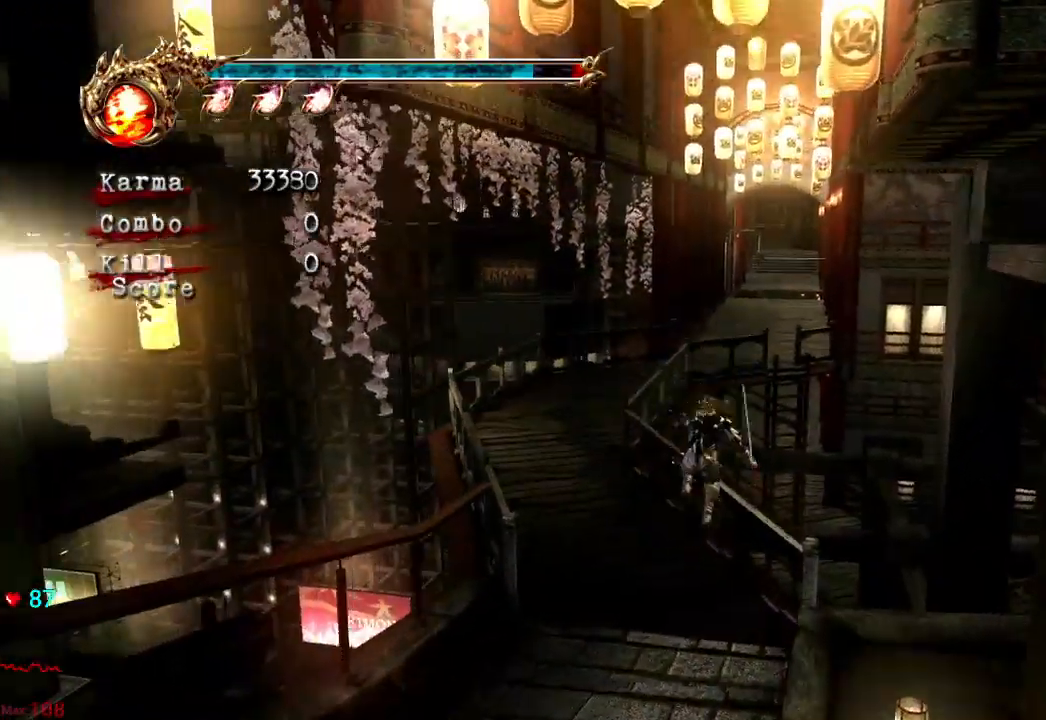
{"buttons": [], "left_stick": "up", "right_stick": "center", "events": [[183, "A", "down"], [350, "A", "up"], [500, "L2", "up"]]}
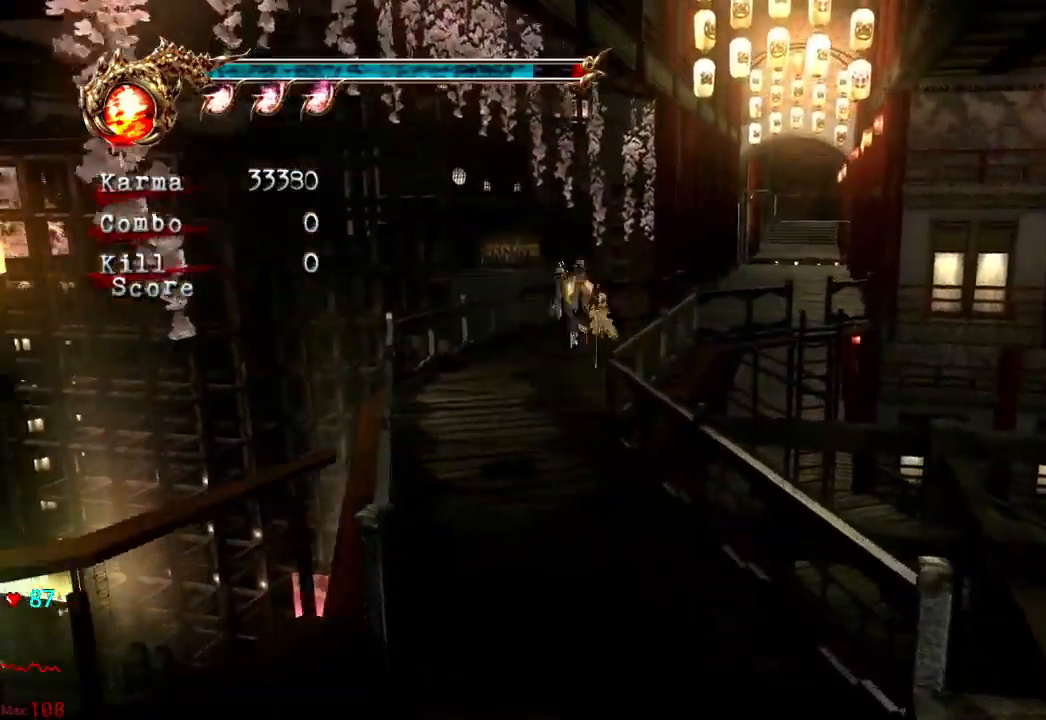
{"buttons": ["A", "L2"], "left_stick": "up", "right_stick": "center", "events": [[133, "right_stick", "left"], [367, "right_stick", "center"], [383, "L2", "down"], [483, "A", "down"]]}
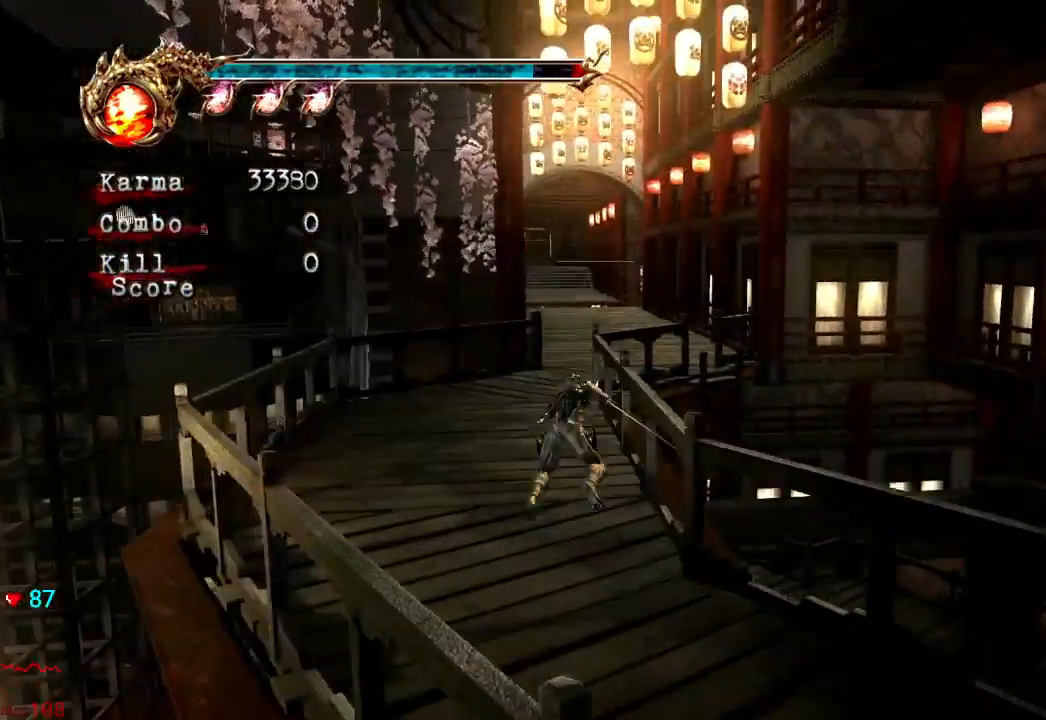
{"buttons": [], "left_stick": "up", "right_stick": "center", "events": [[100, "A", "up"], [133, "L2", "up"]]}
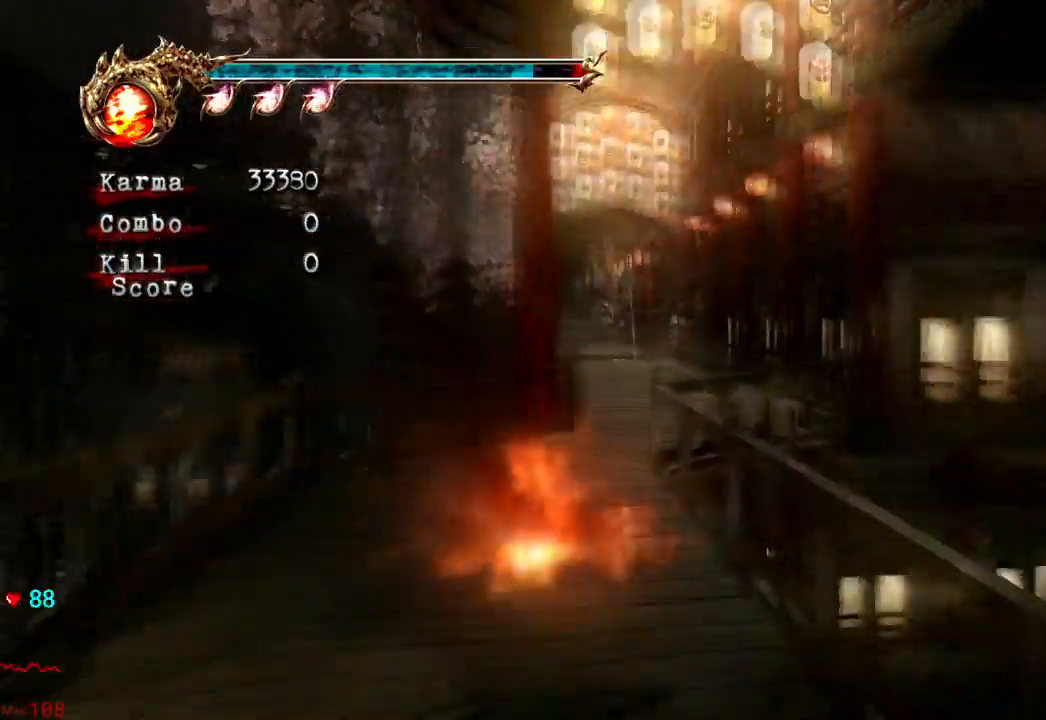
{"buttons": ["L2", "DPAD_UP"], "left_stick": "up", "right_stick": "center", "events": [[217, "L2", "down"], [367, "A", "down"], [467, "A", "up"], [500, "DPAD_UP", "down"]]}
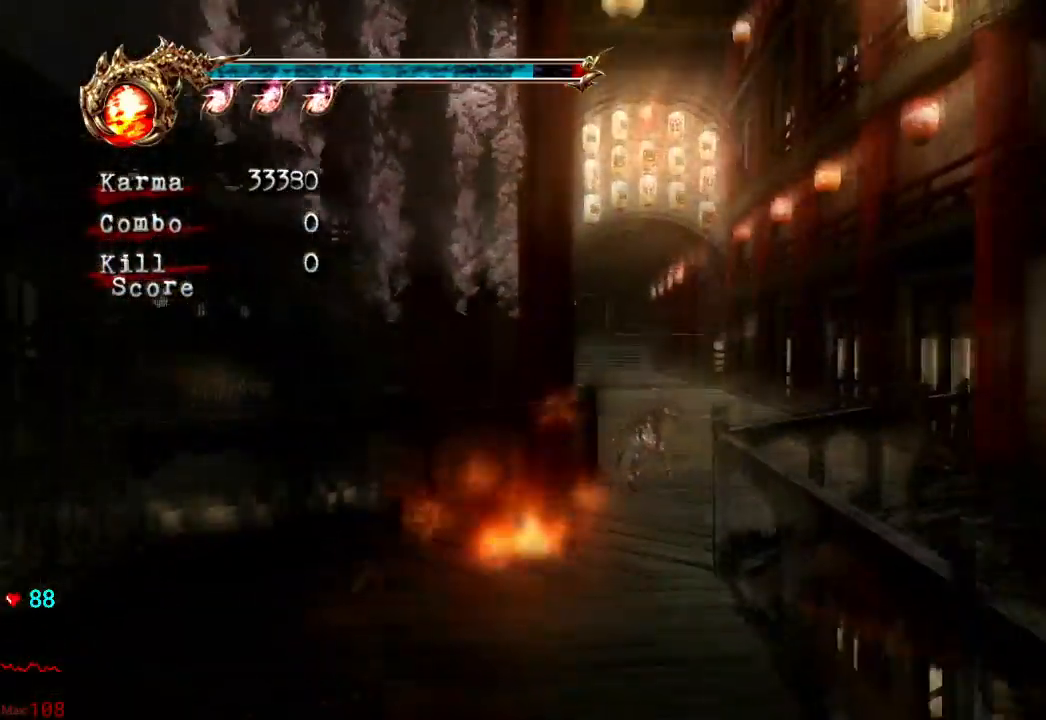
{"buttons": [], "left_stick": "up", "right_stick": "center", "events": [[50, "L2", "up"], [83, "DPAD_UP", "up"], [133, "right_stick", "down-right"], [250, "right_stick", "center"]]}
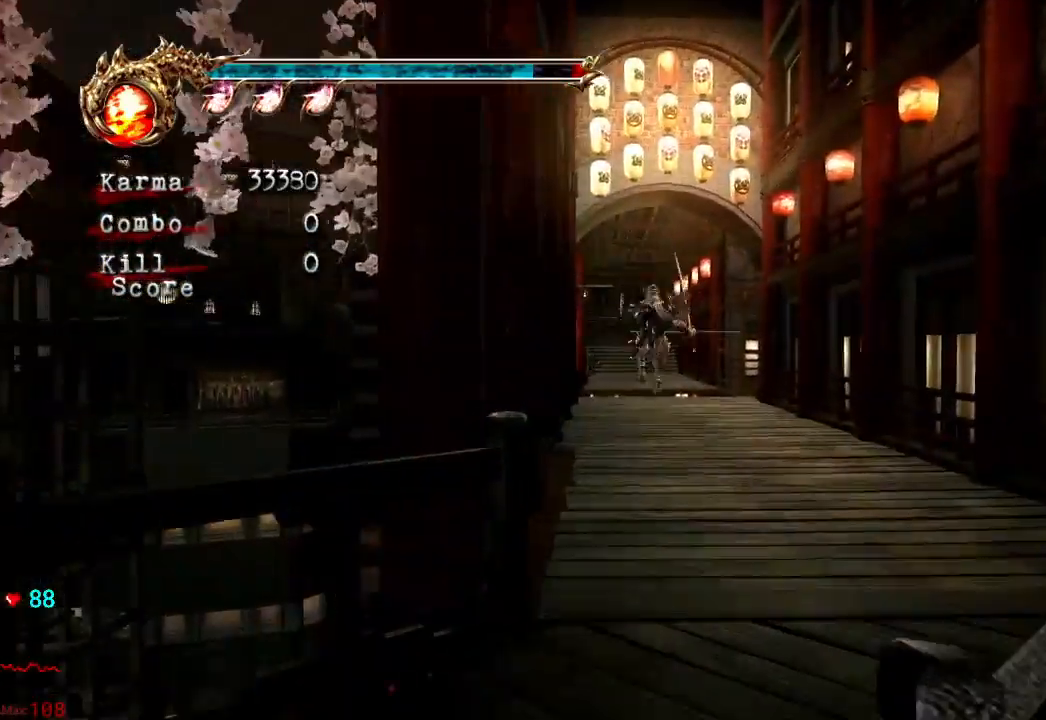
{"buttons": [], "left_stick": "up", "right_stick": "center", "events": [[50, "L2", "down"], [183, "A", "down"], [333, "A", "up"], [450, "L2", "up"]]}
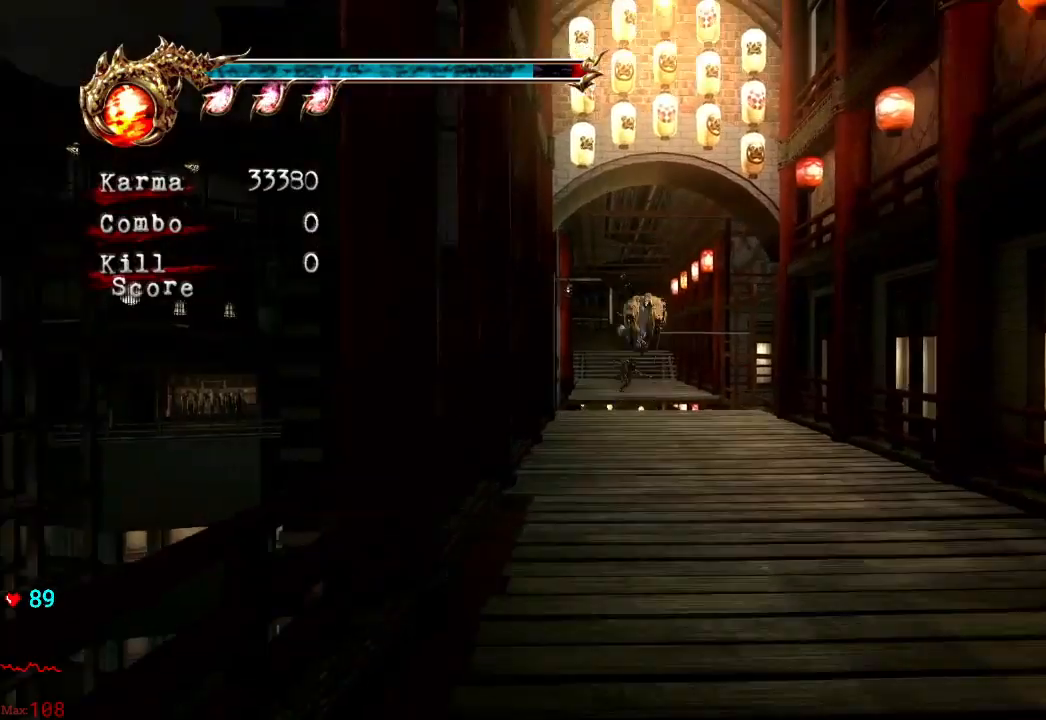
{"buttons": ["L2"], "left_stick": "up", "right_stick": "center", "events": [[417, "L2", "down"]]}
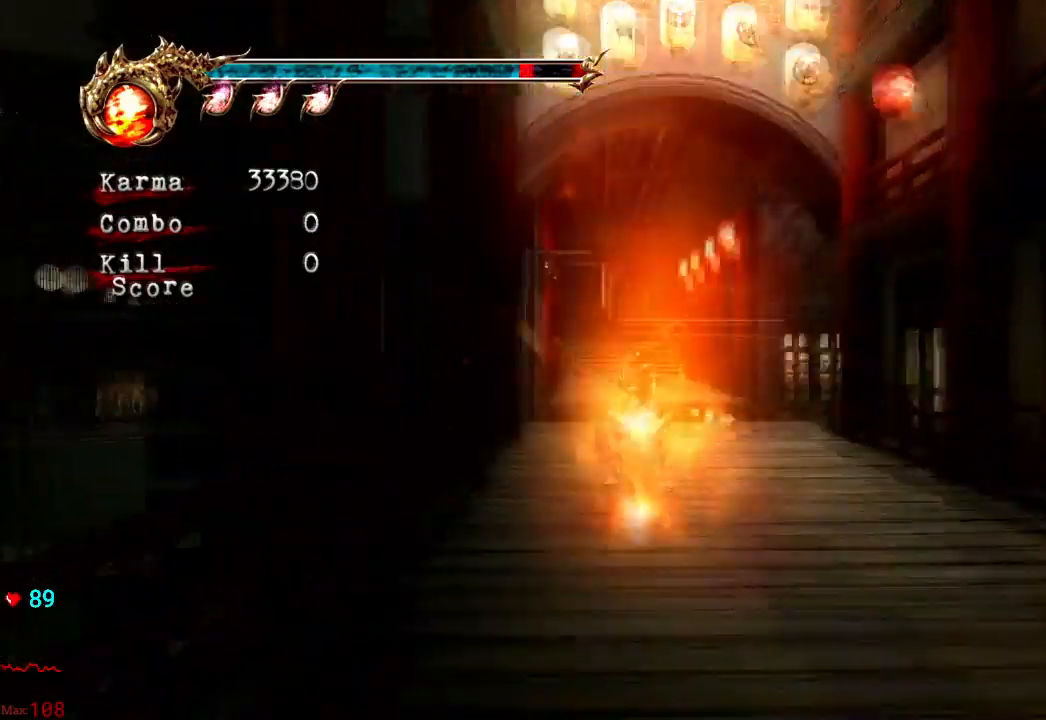
{"buttons": [], "left_stick": "up", "right_stick": "center", "events": [[267, "L2", "up"]]}
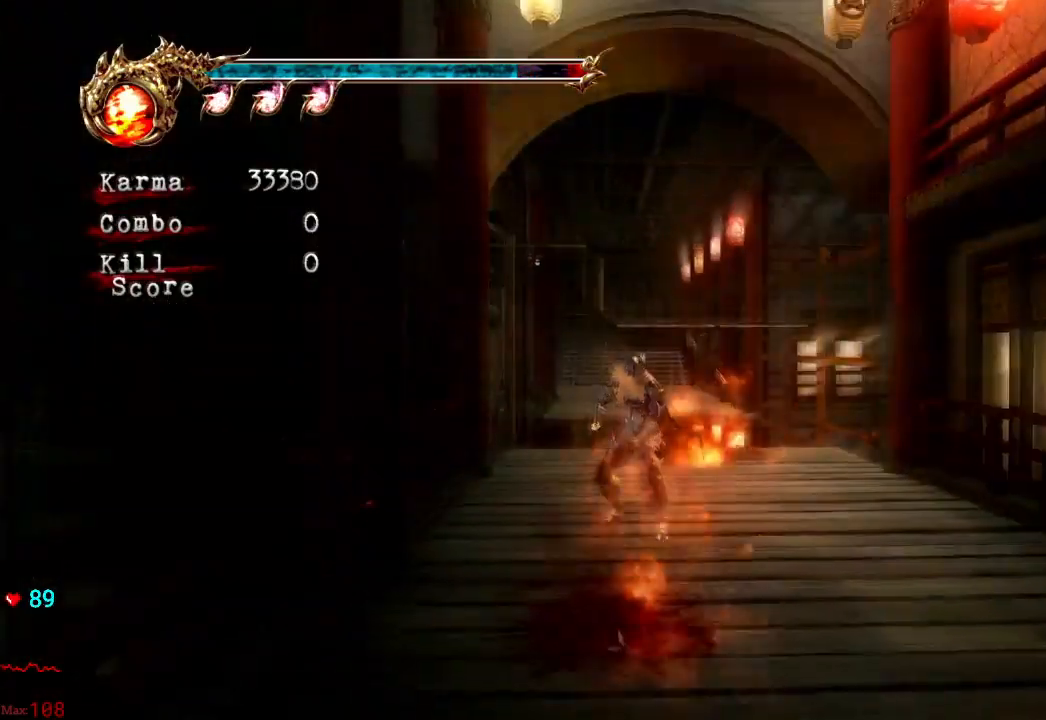
{"buttons": [], "left_stick": "up", "right_stick": "center", "events": [[33, "L2", "down"], [433, "L2", "up"]]}
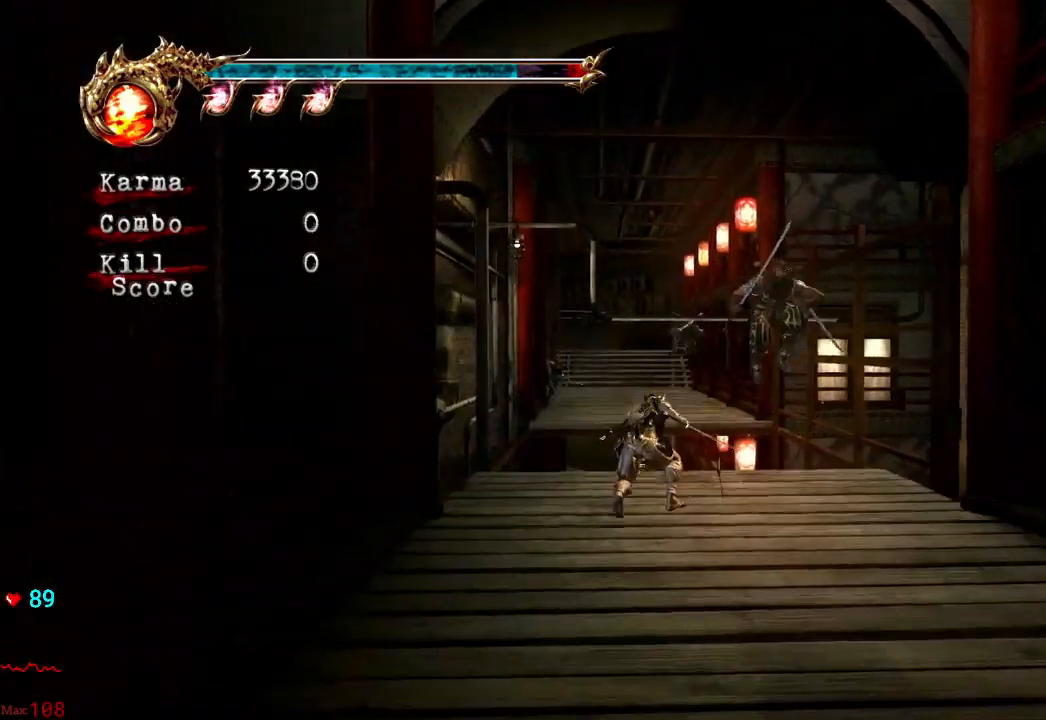
{"buttons": ["A"], "left_stick": "up", "right_stick": "center", "events": [[133, "L2", "down"], [283, "A", "down"], [300, "L2", "up"], [400, "A", "up"], [450, "A", "down"]]}
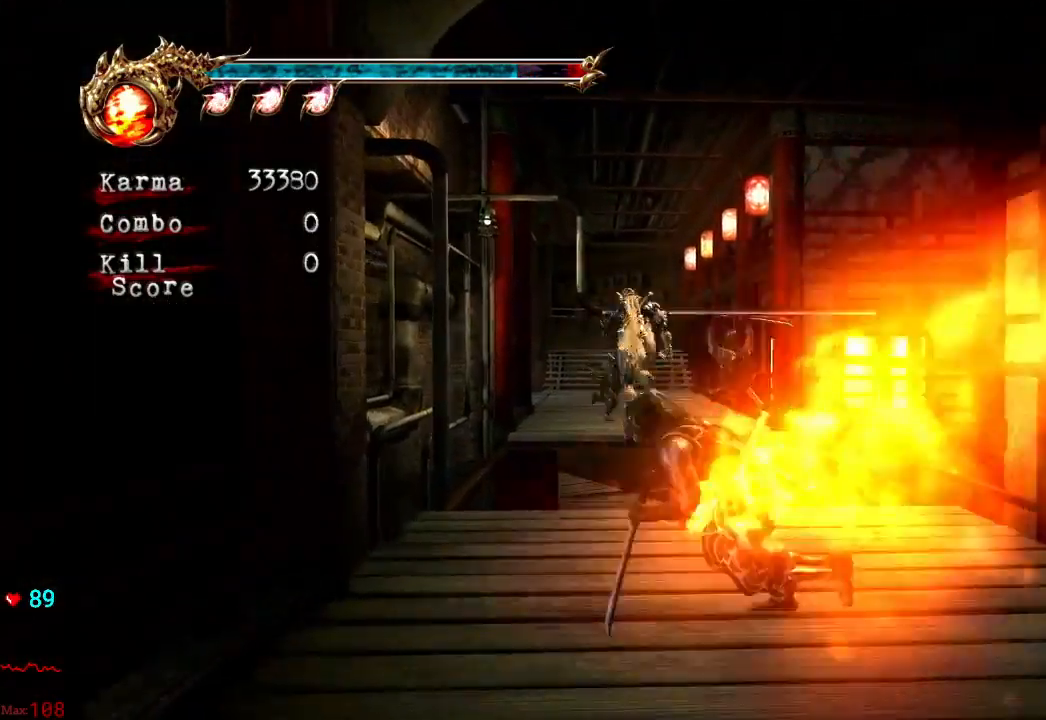
{"buttons": [], "left_stick": "up", "right_stick": "center", "events": [[83, "A", "up"], [117, "A", "down"], [217, "A", "up"], [283, "A", "down"], [367, "A", "up"]]}
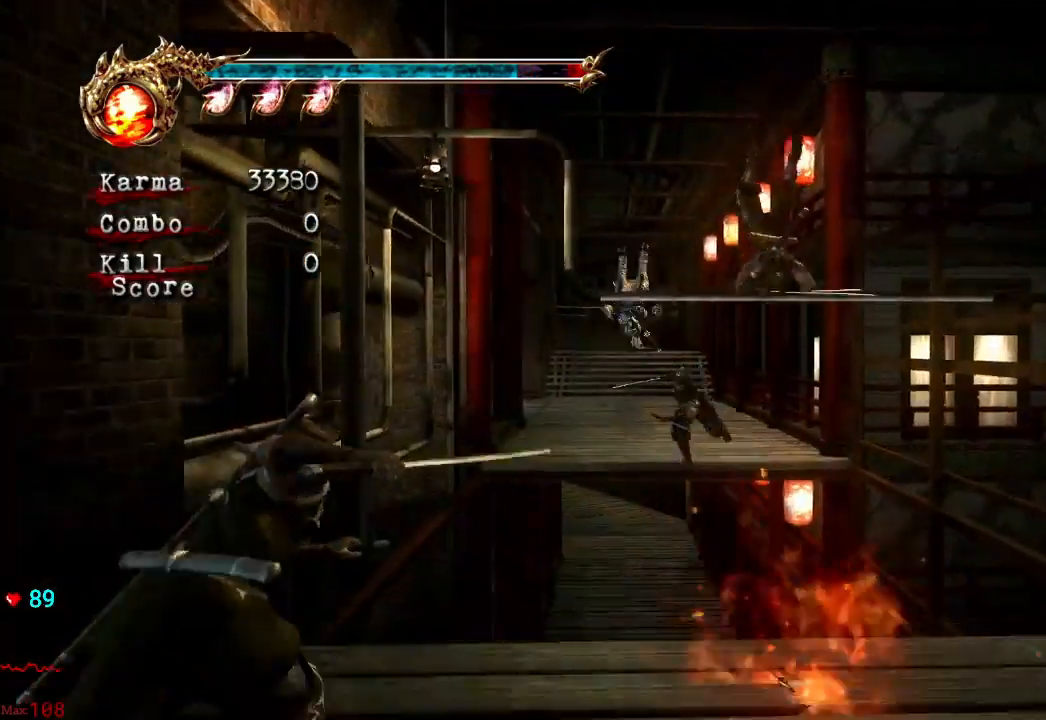
{"buttons": ["L2"], "left_stick": "up", "right_stick": "center", "events": [[433, "L2", "down"]]}
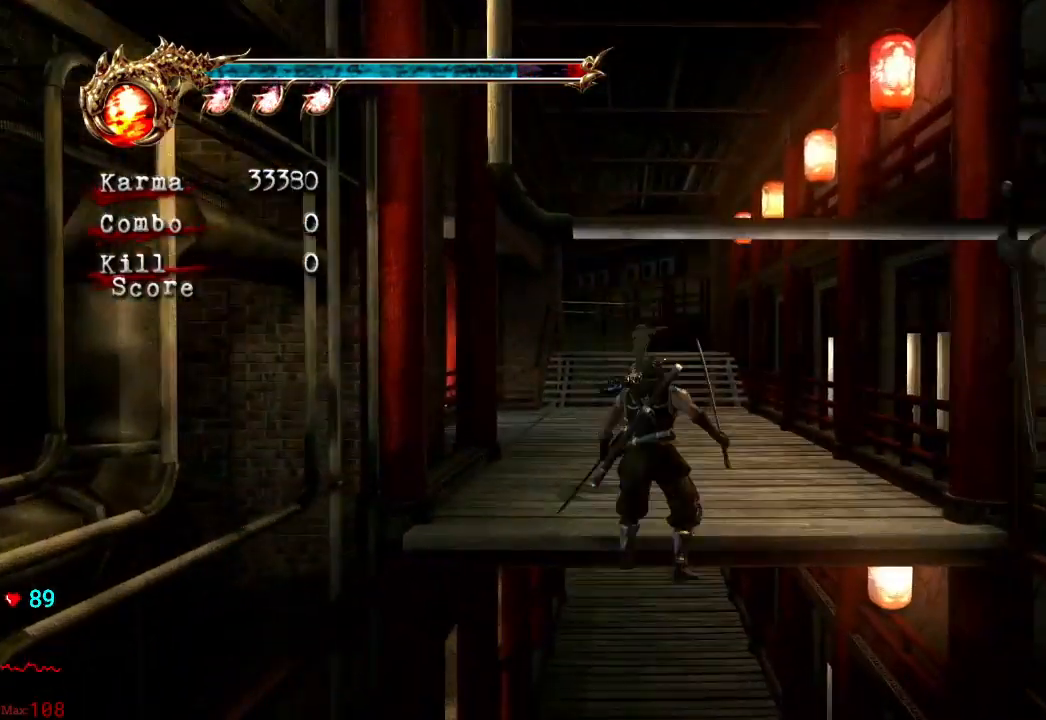
{"buttons": [], "left_stick": "up", "right_stick": "center", "events": [[117, "A", "down"], [283, "A", "up"], [300, "L2", "up"]]}
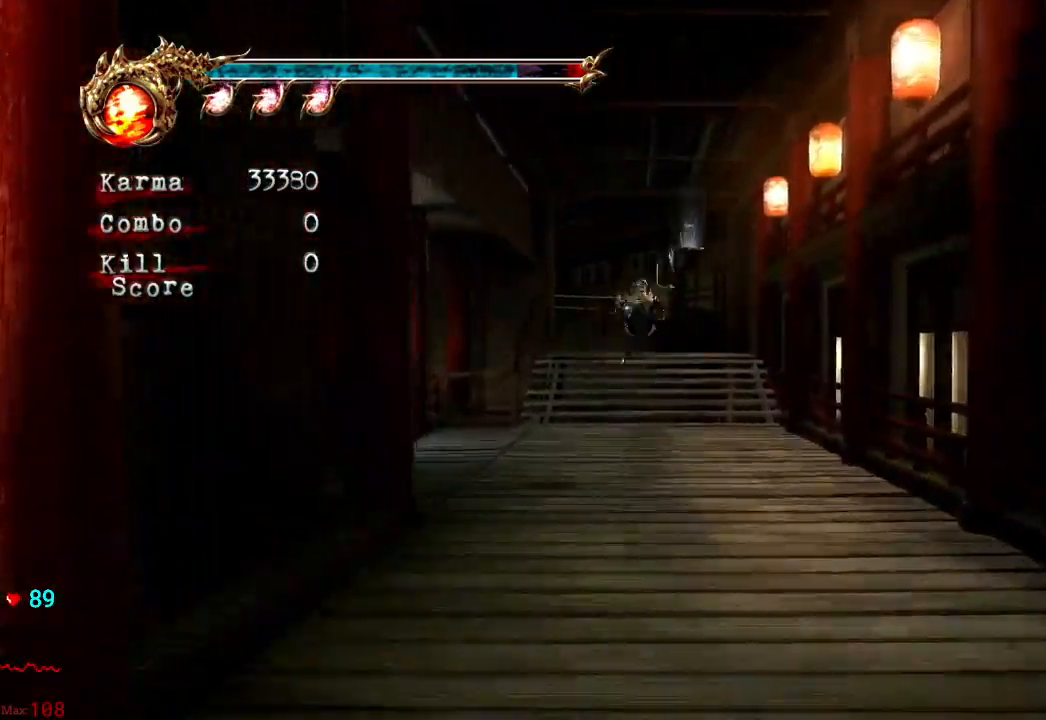
{"buttons": ["A", "L2"], "left_stick": "up", "right_stick": "center", "events": [[300, "L2", "down"], [500, "A", "down"]]}
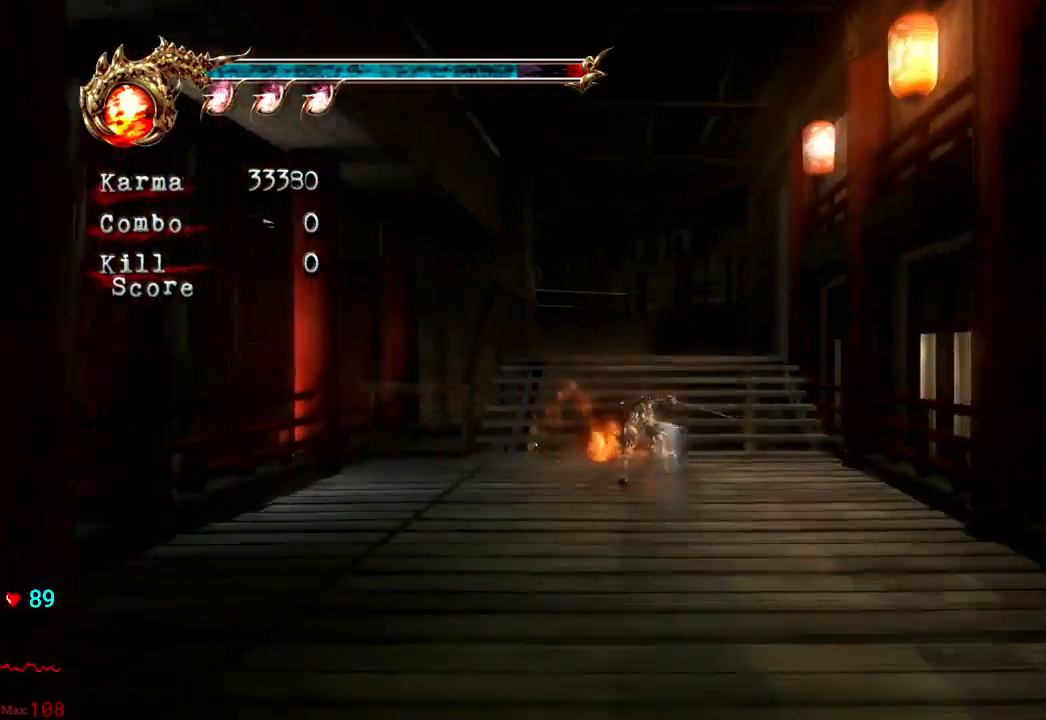
{"buttons": [], "left_stick": "up", "right_stick": "center", "events": [[117, "A", "up"], [183, "L2", "up"], [250, "right_stick", "down-right"], [350, "right_stick", "center"]]}
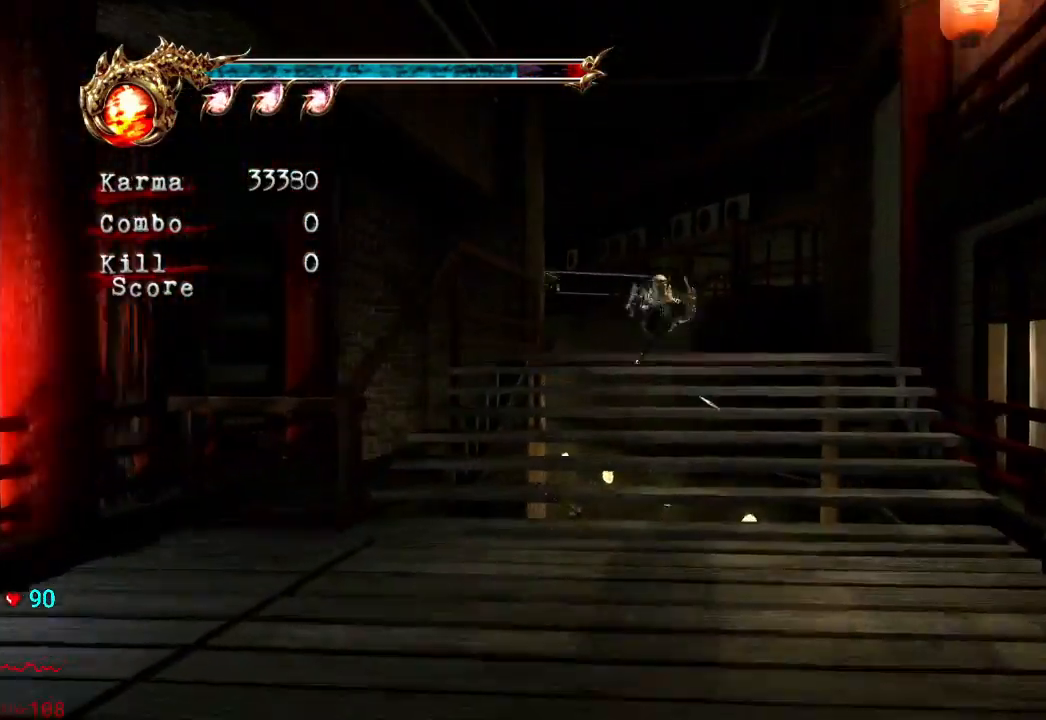
{"buttons": [], "left_stick": "up", "right_stick": "center", "events": [[67, "L2", "down"], [200, "A", "down"], [317, "A", "up"], [400, "L2", "up"]]}
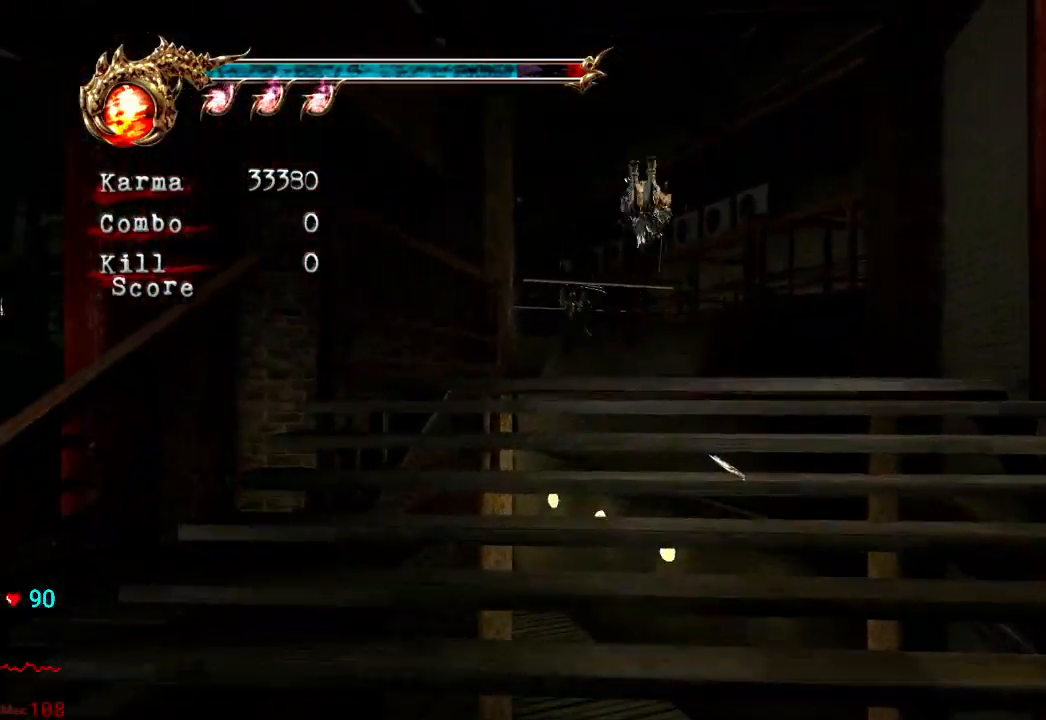
{"buttons": [], "left_stick": "up", "right_stick": "center", "events": [[50, "right_stick", "right"], [150, "right_stick", "center"]]}
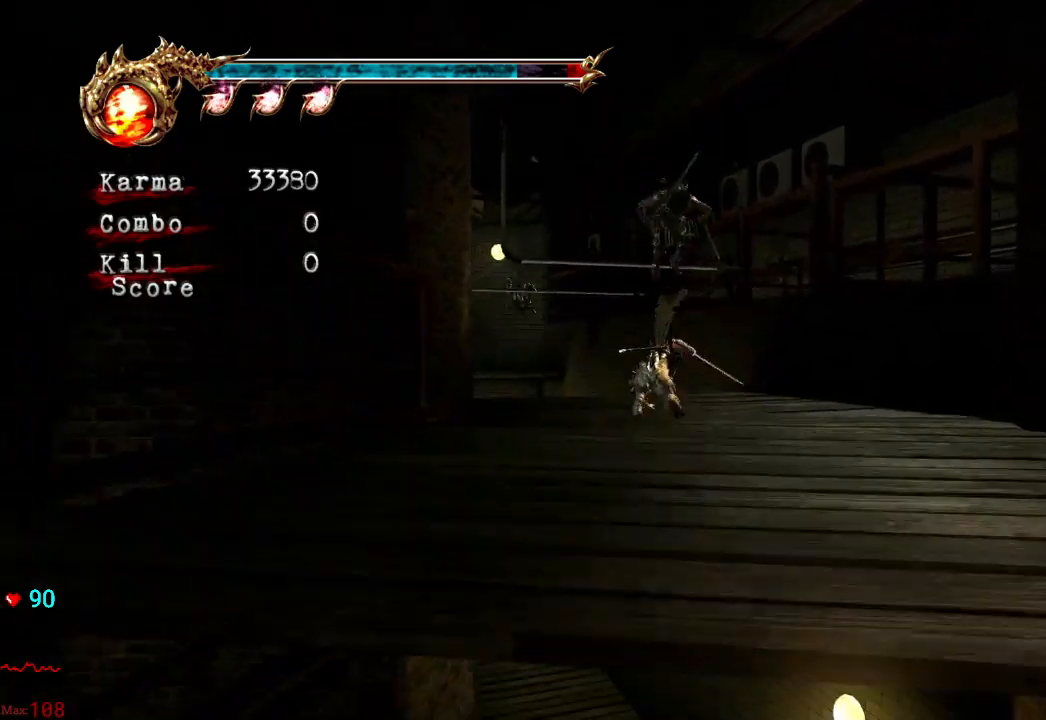
{"buttons": ["A", "L2"], "left_stick": "up", "right_stick": "center", "events": [[250, "L2", "down"], [450, "A", "down"]]}
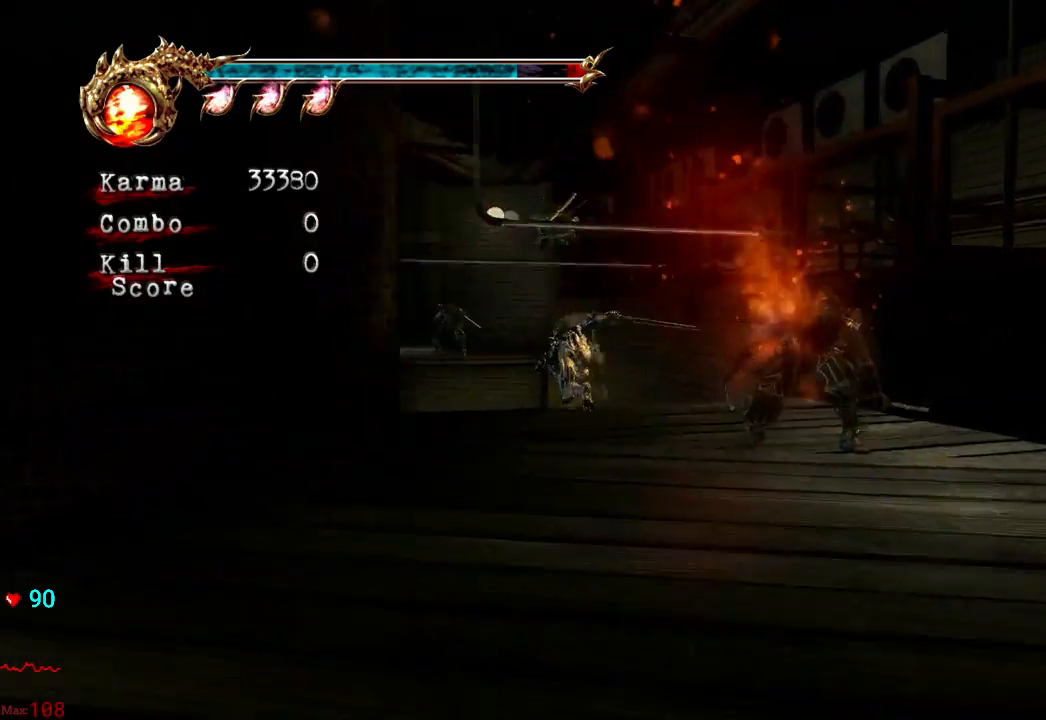
{"buttons": [], "left_stick": "up", "right_stick": "center", "events": [[100, "A", "up"], [100, "L2", "up"], [167, "A", "down"], [283, "A", "up"], [350, "A", "down"], [450, "A", "up"]]}
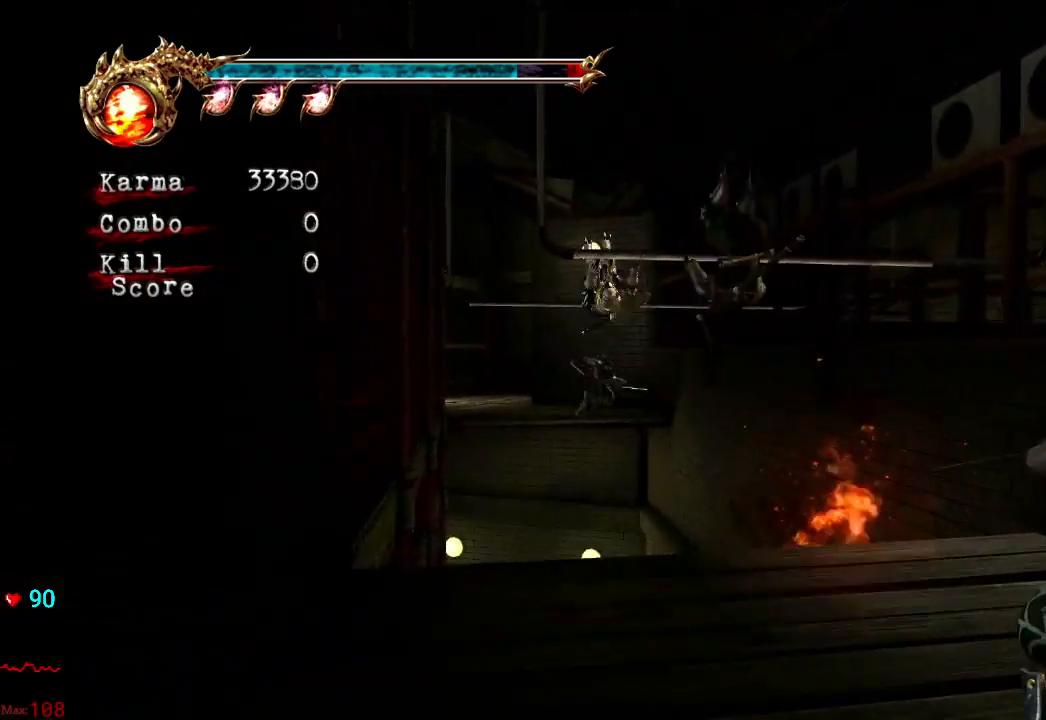
{"buttons": ["A"], "left_stick": "up", "right_stick": "center", "events": [[33, "A", "down"], [133, "A", "up"], [233, "A", "down"], [317, "A", "up"], [417, "A", "down"]]}
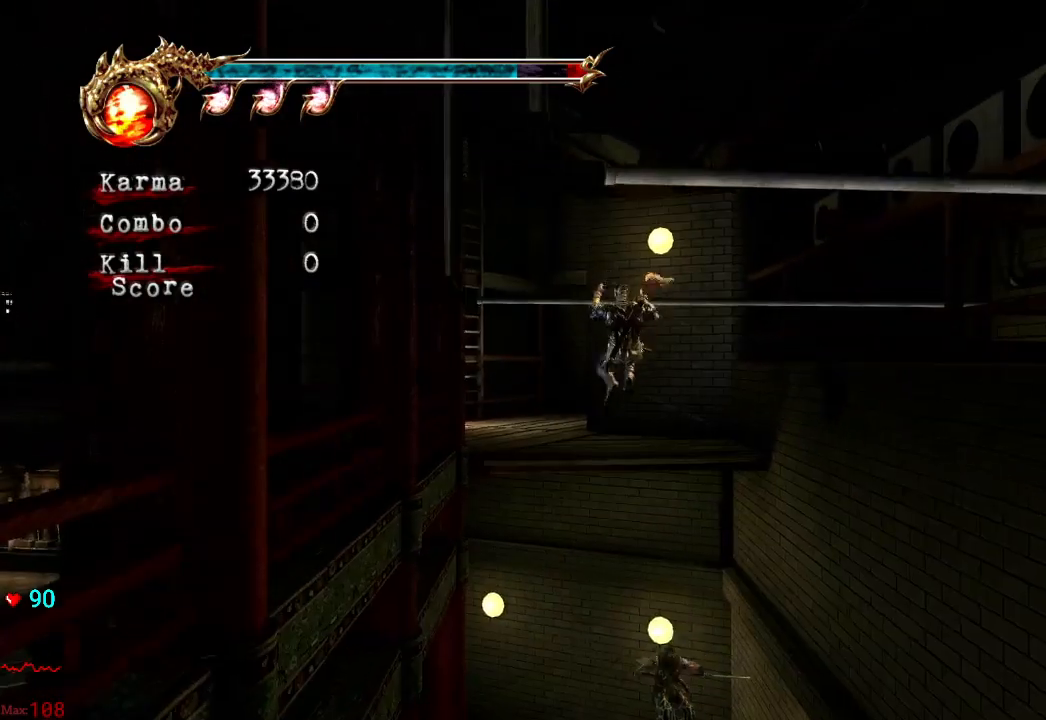
{"buttons": [], "left_stick": "center", "right_stick": "center", "events": [[17, "A", "up"], [100, "A", "down"], [183, "A", "up"], [250, "A", "down"], [367, "A", "up"], [433, "left_stick", "center"]]}
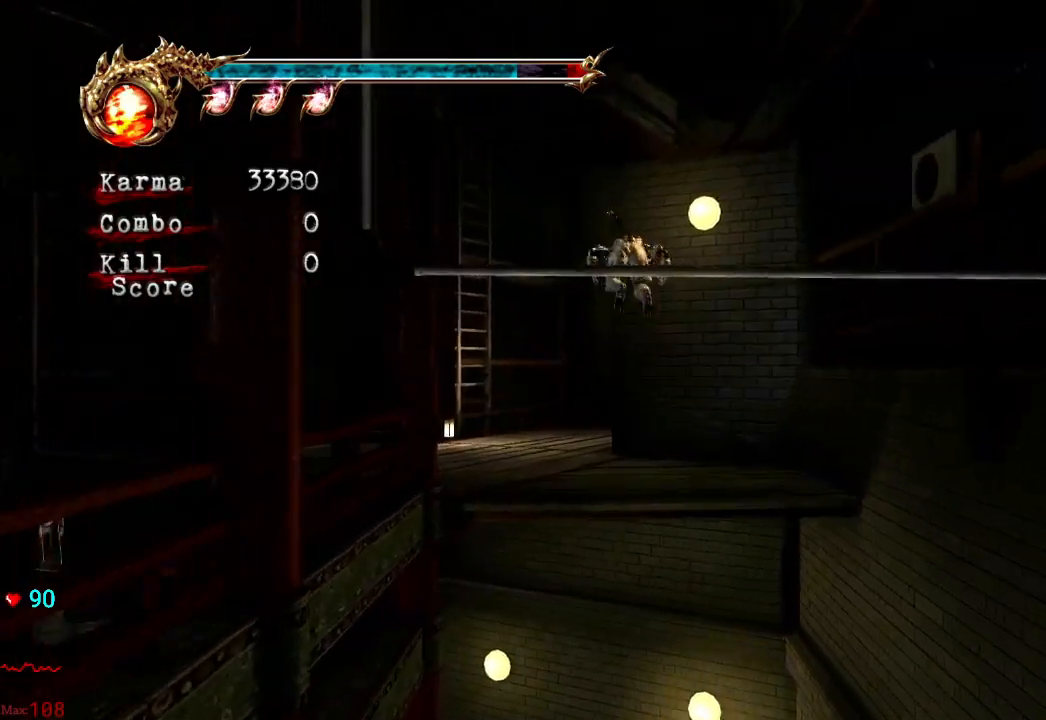
{"buttons": [], "left_stick": "down-right", "right_stick": "center", "events": [[283, "left_stick", "down-right"]]}
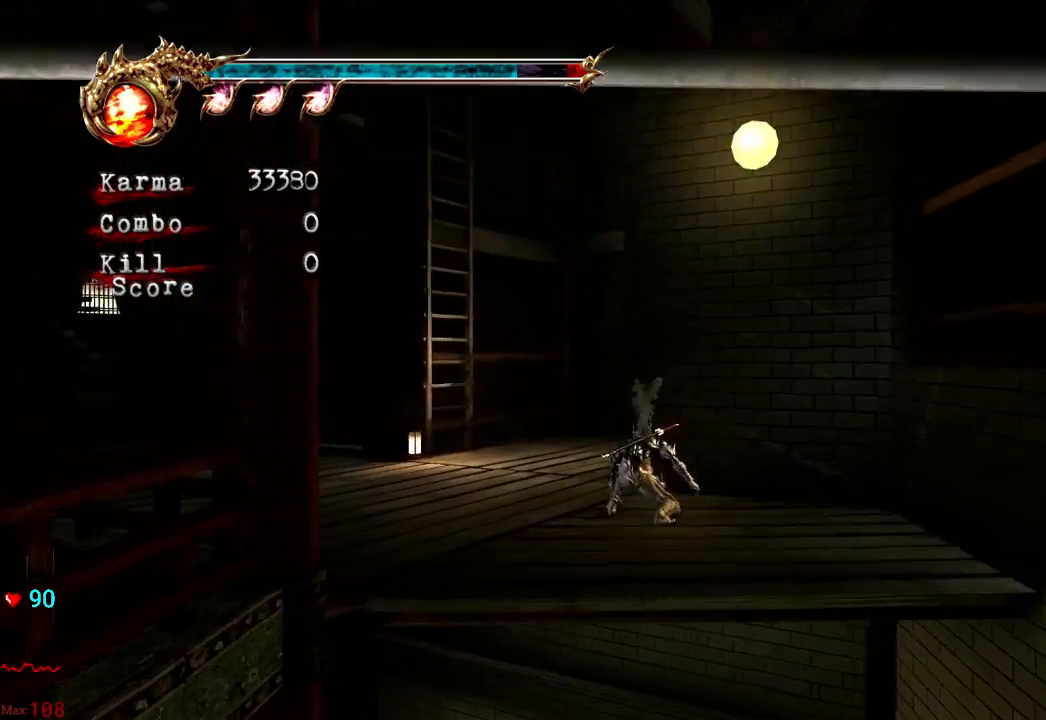
{"buttons": [], "left_stick": "down-right", "right_stick": "center", "events": []}
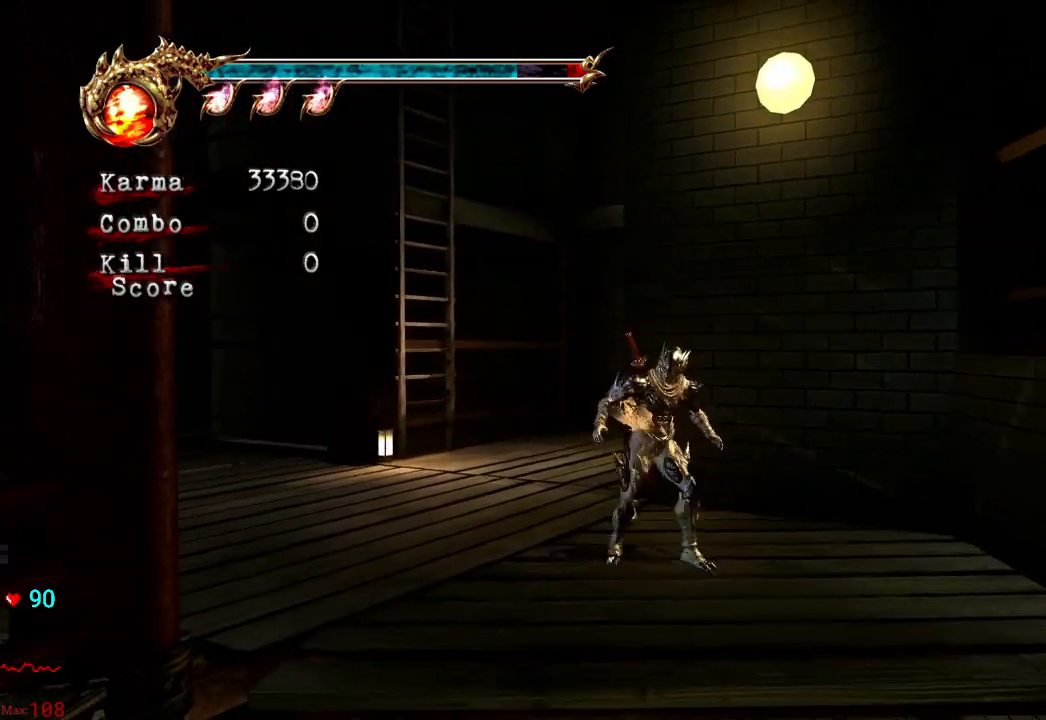
{"buttons": ["B", "Y"], "left_stick": "center", "right_stick": "center", "events": [[367, "B", "down"], [367, "Y", "down"], [417, "left_stick", "center"]]}